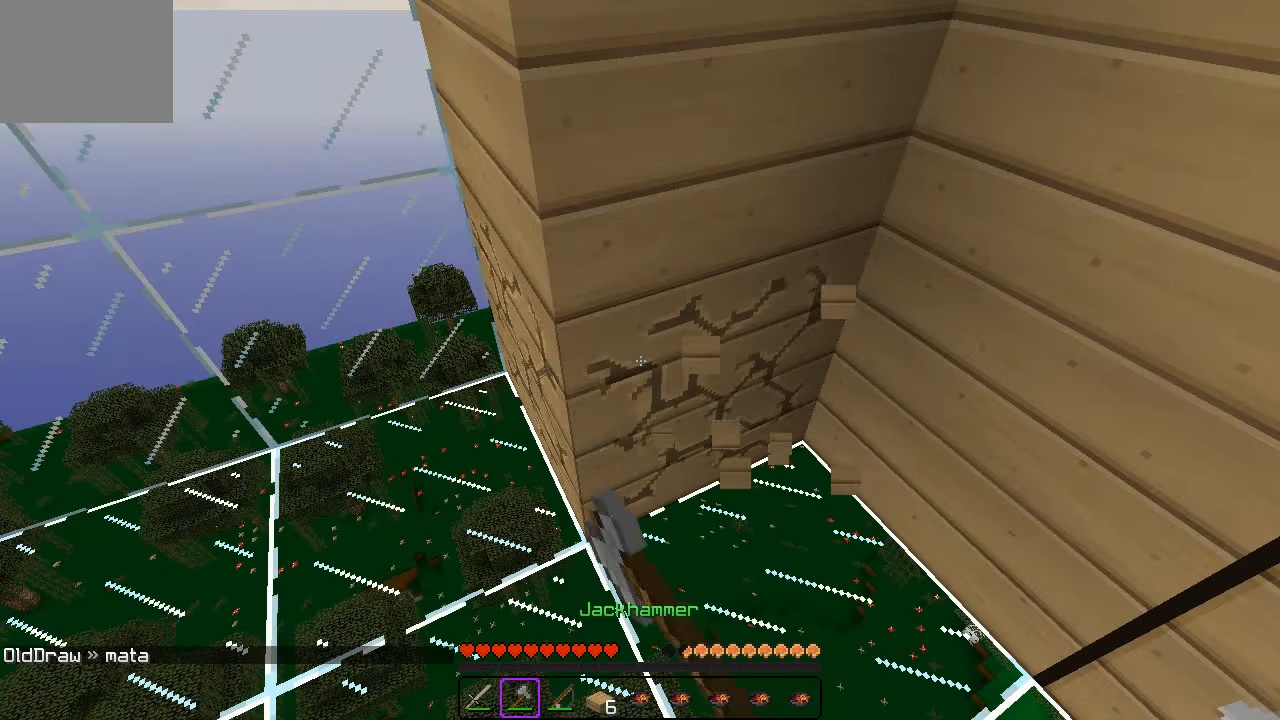
Gameplay with keyboard; each line is a JSON object with the keys held at the frame after it. "events" lists presses ("down") and releases ("up") of "a", "d", "s" and "w" between this image and that frame as [ms after this image, input, new state], when the widget could be followed in between. No other keys are recorded. Mouse input is not recorded.
{"keys": [], "events": []}
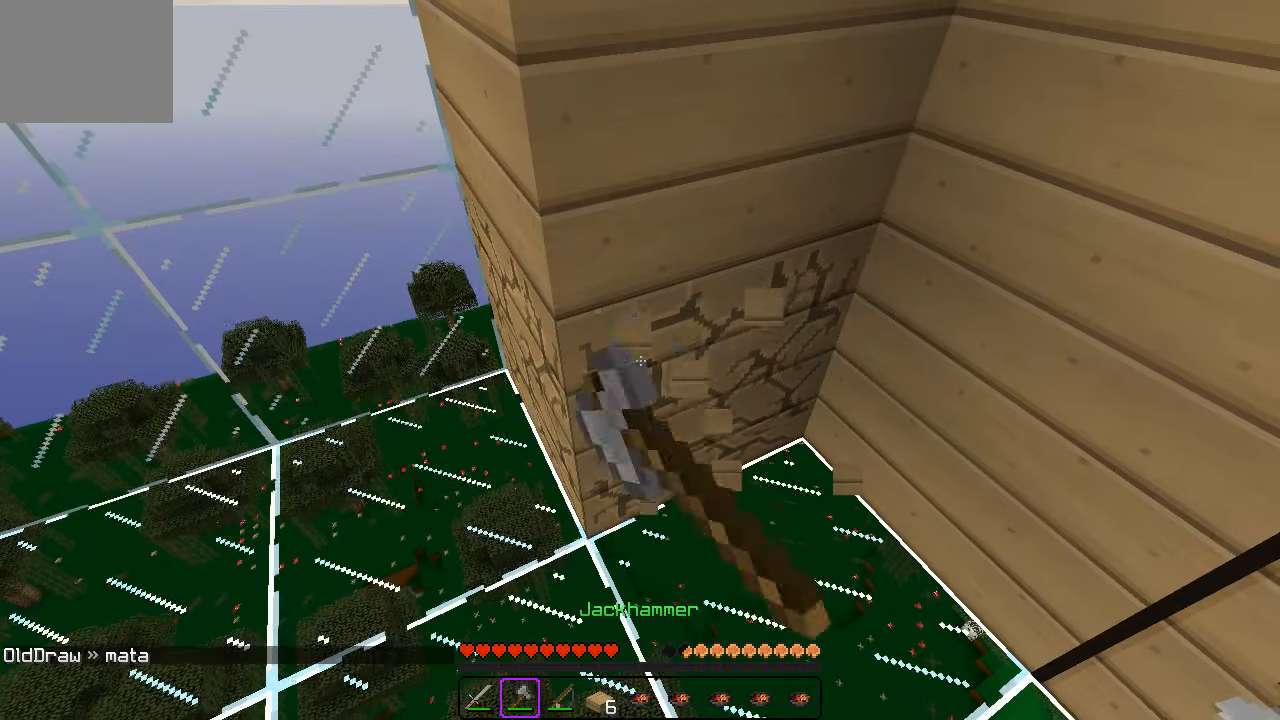
{"keys": [], "events": []}
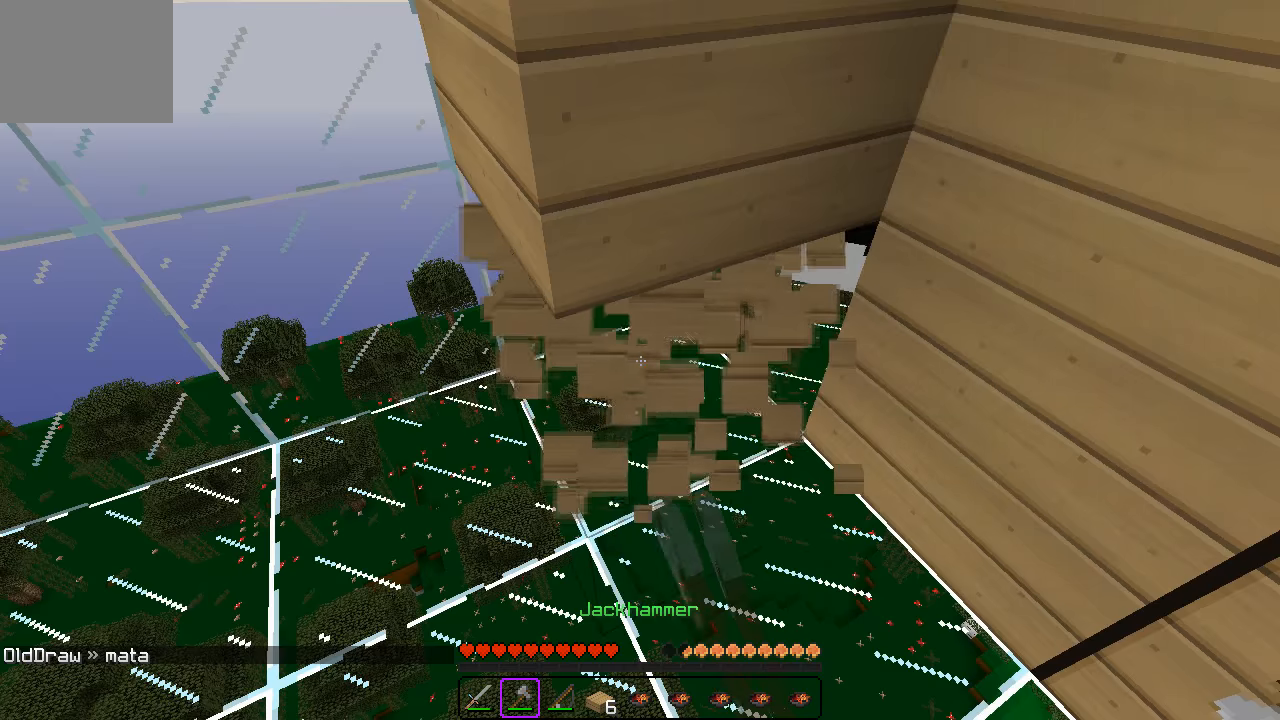
{"keys": [], "events": []}
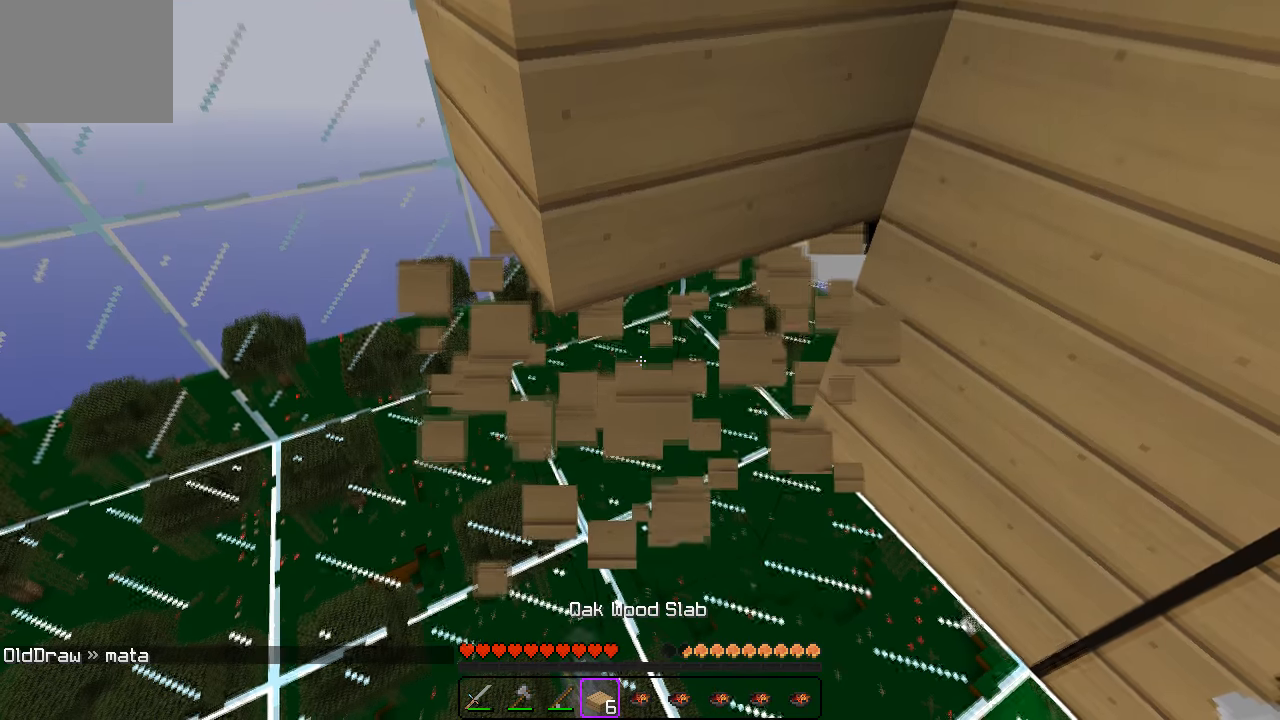
{"keys": [], "events": []}
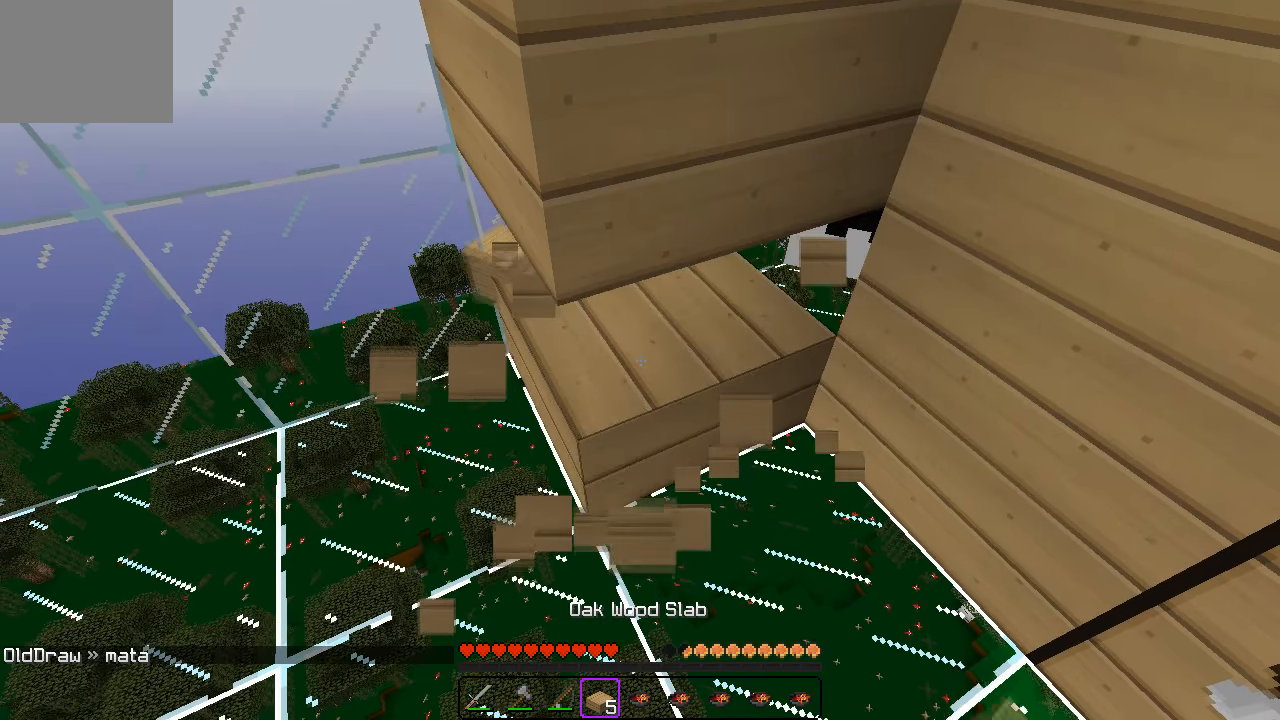
{"keys": [], "events": []}
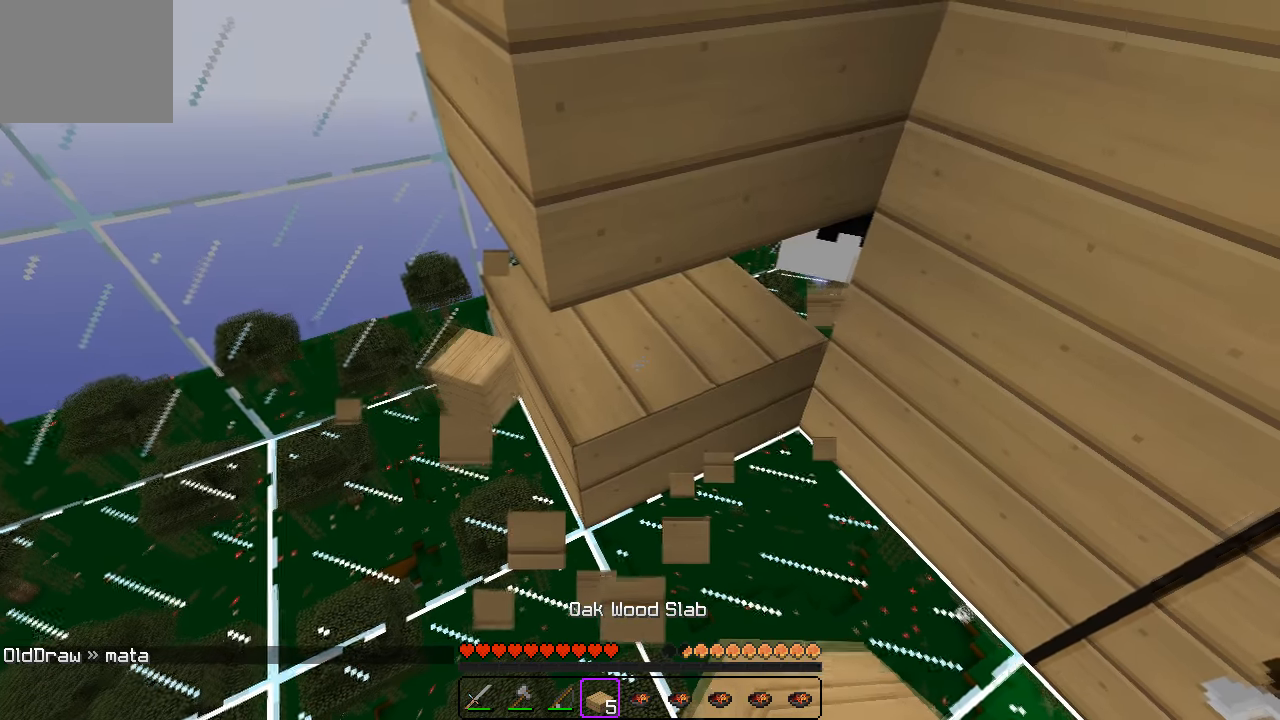
{"keys": [], "events": []}
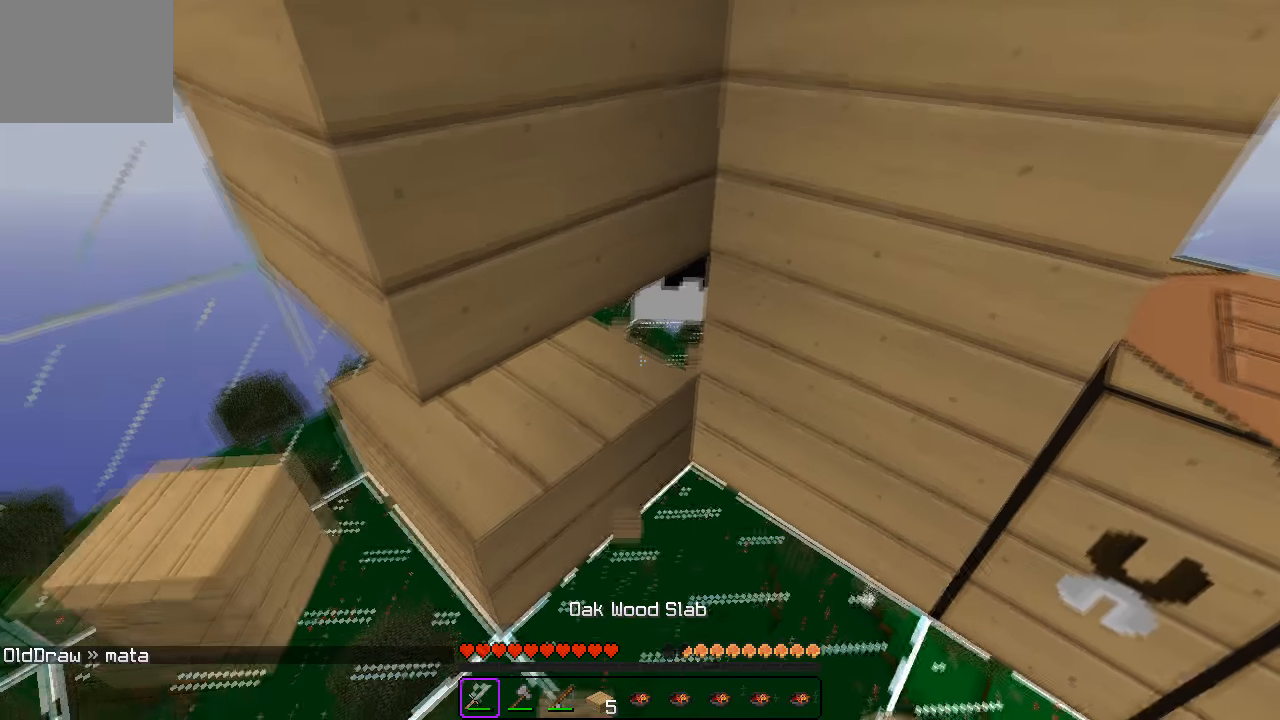
{"keys": [], "events": []}
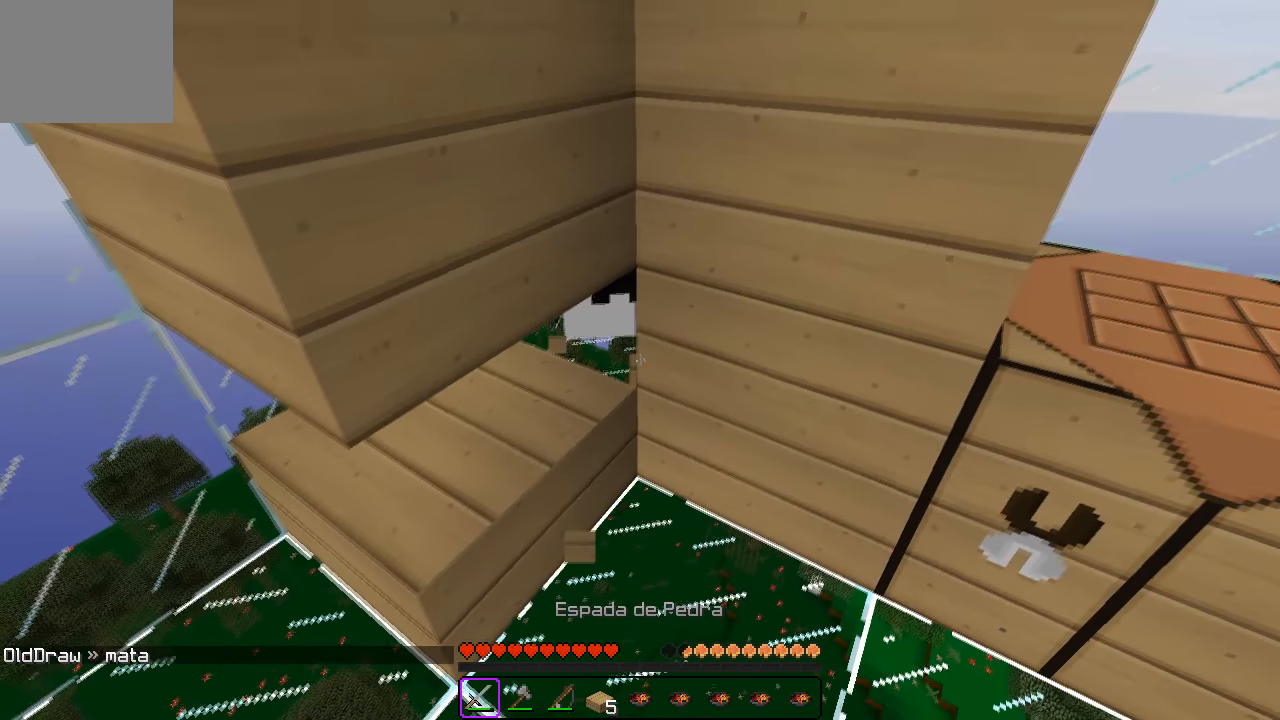
{"keys": [], "events": []}
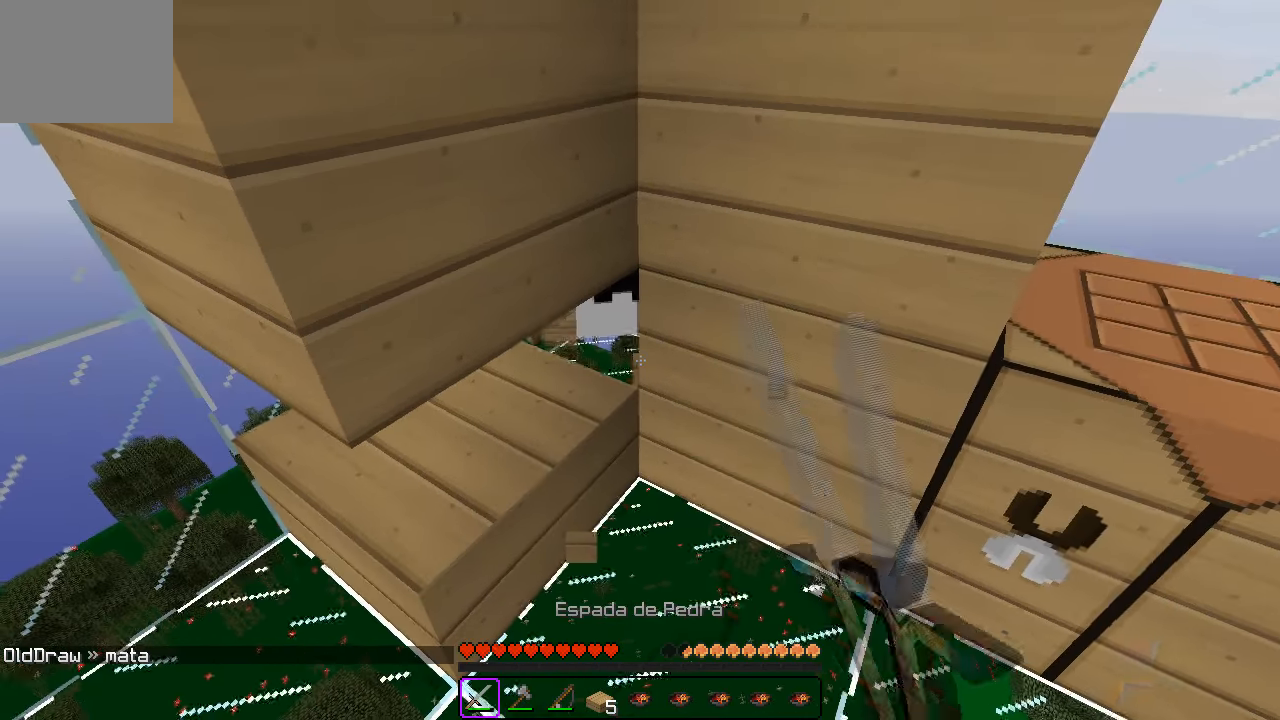
{"keys": ["w"], "events": [[200, "w", "down"]]}
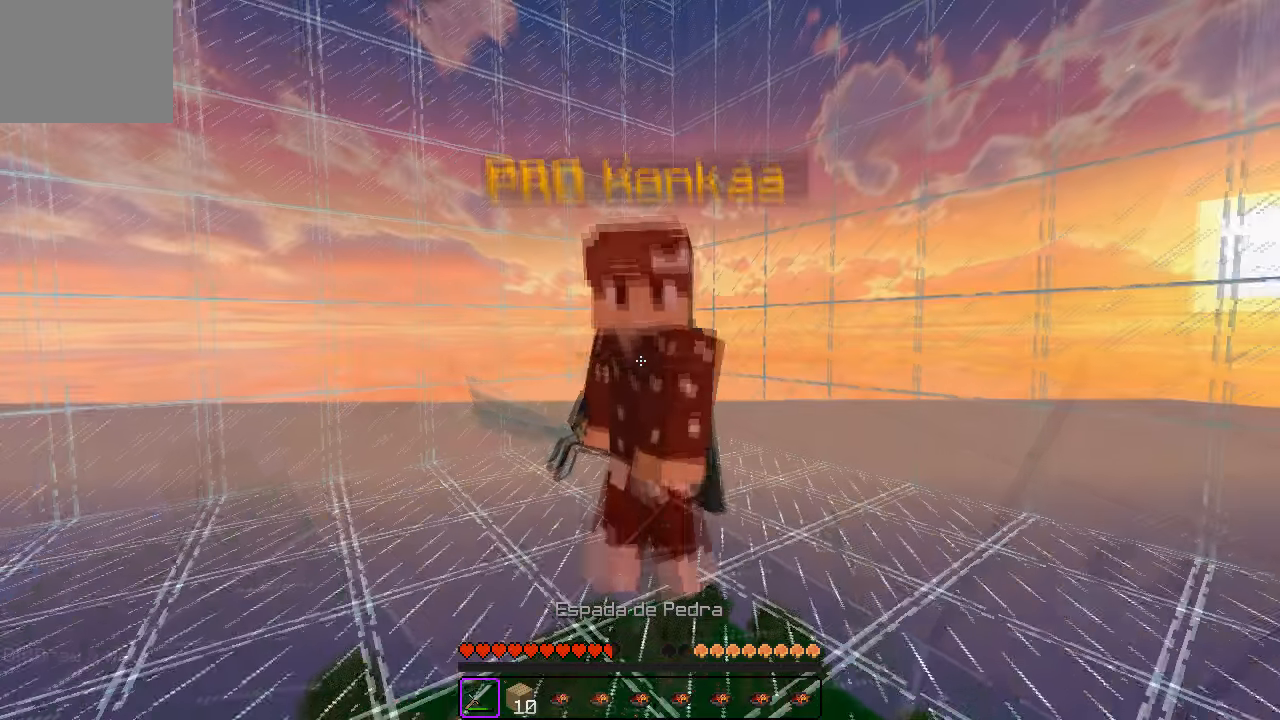
{"keys": ["w"], "events": []}
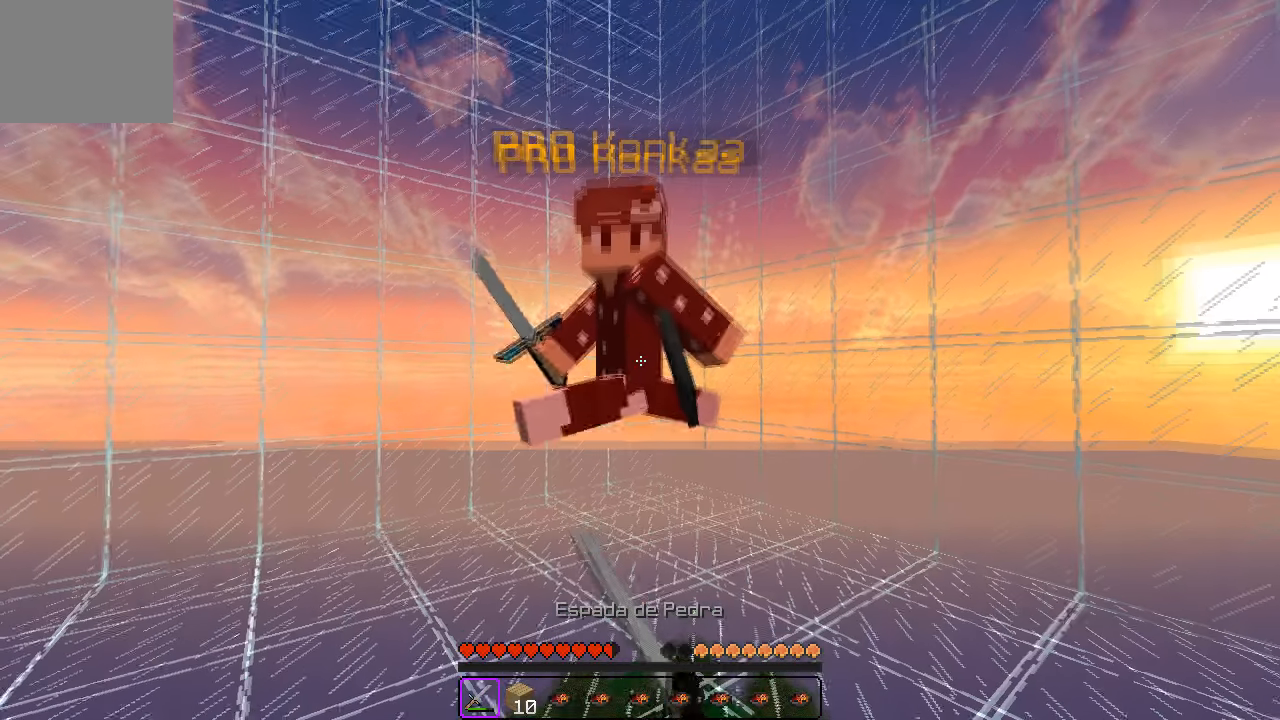
{"keys": ["w"], "events": []}
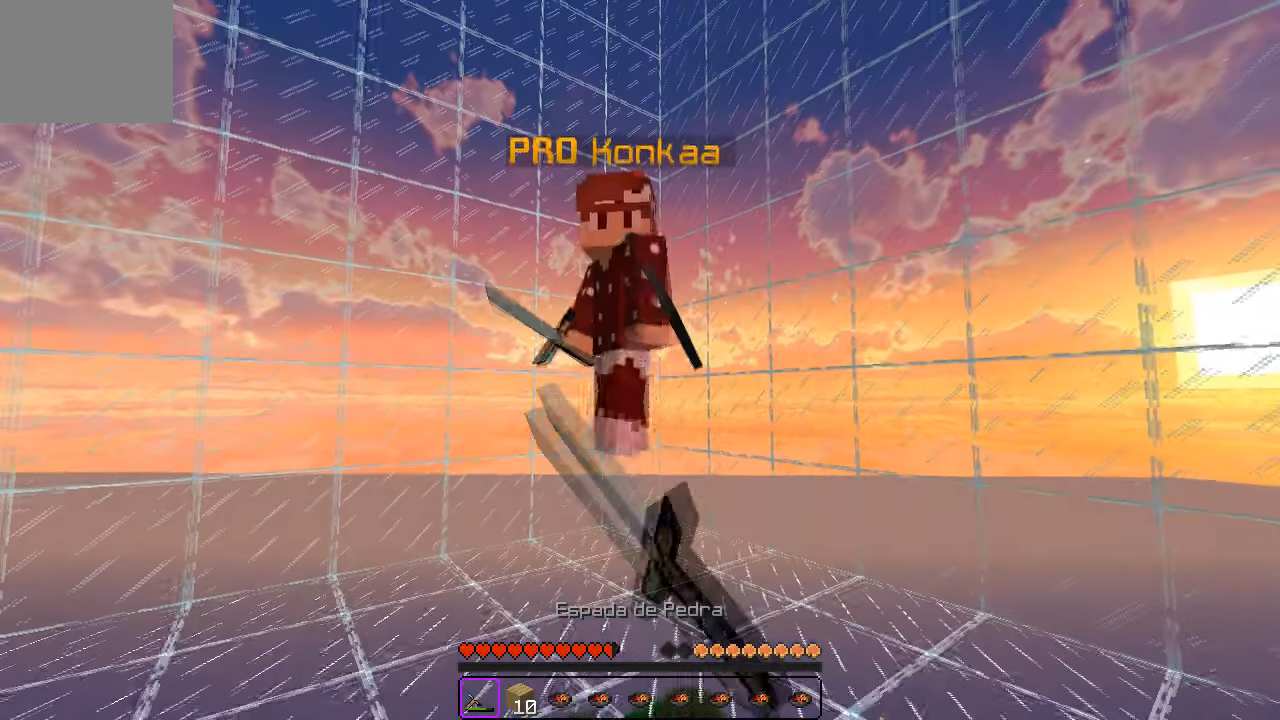
{"keys": ["w"], "events": []}
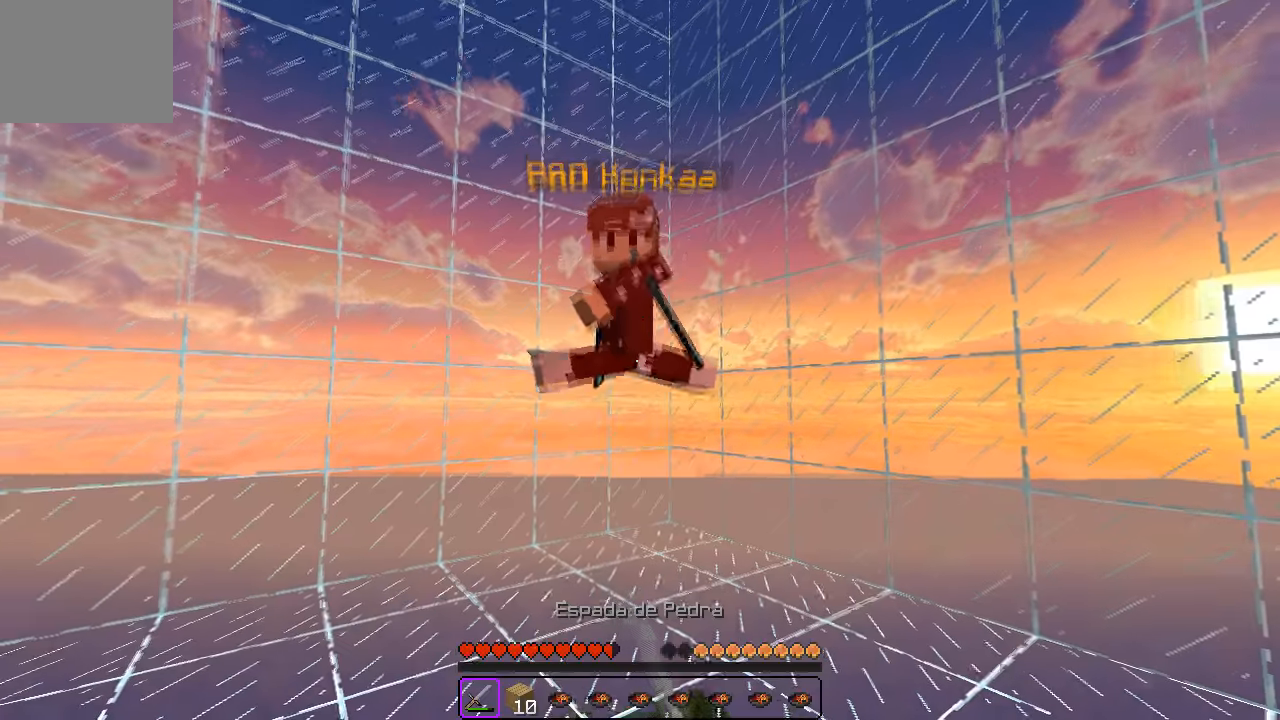
{"keys": ["w"], "events": []}
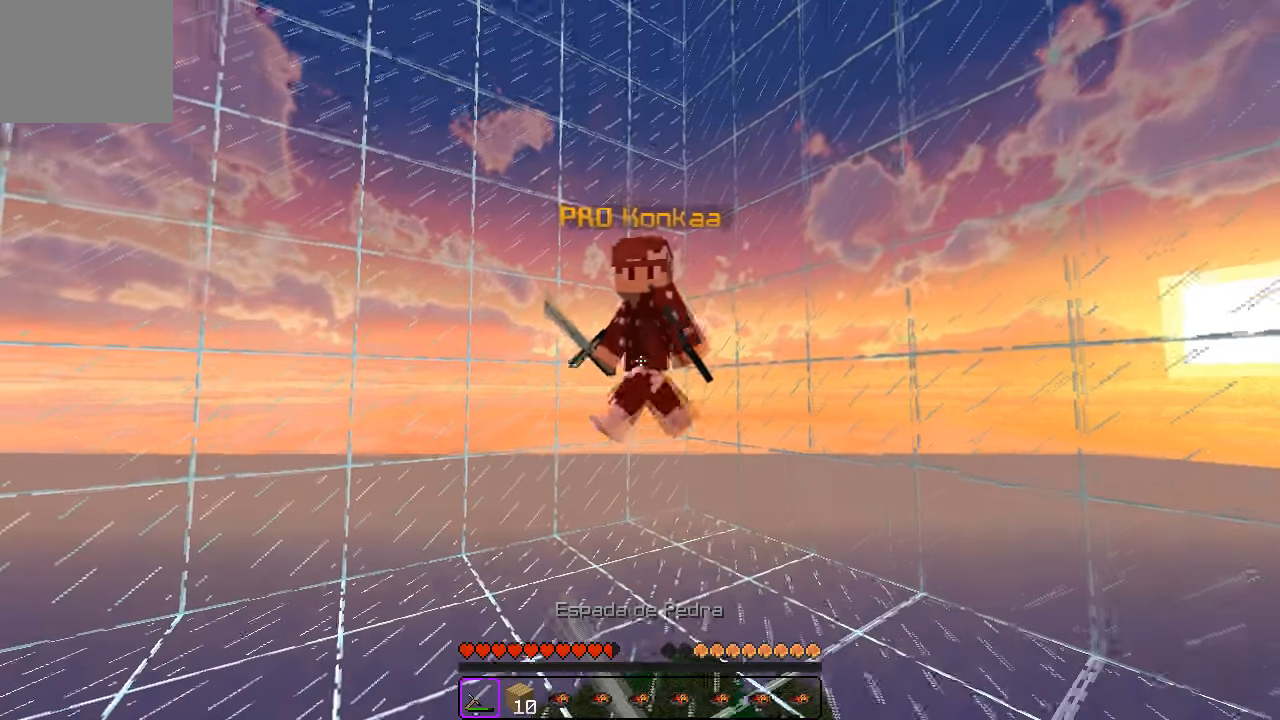
{"keys": ["w"], "events": []}
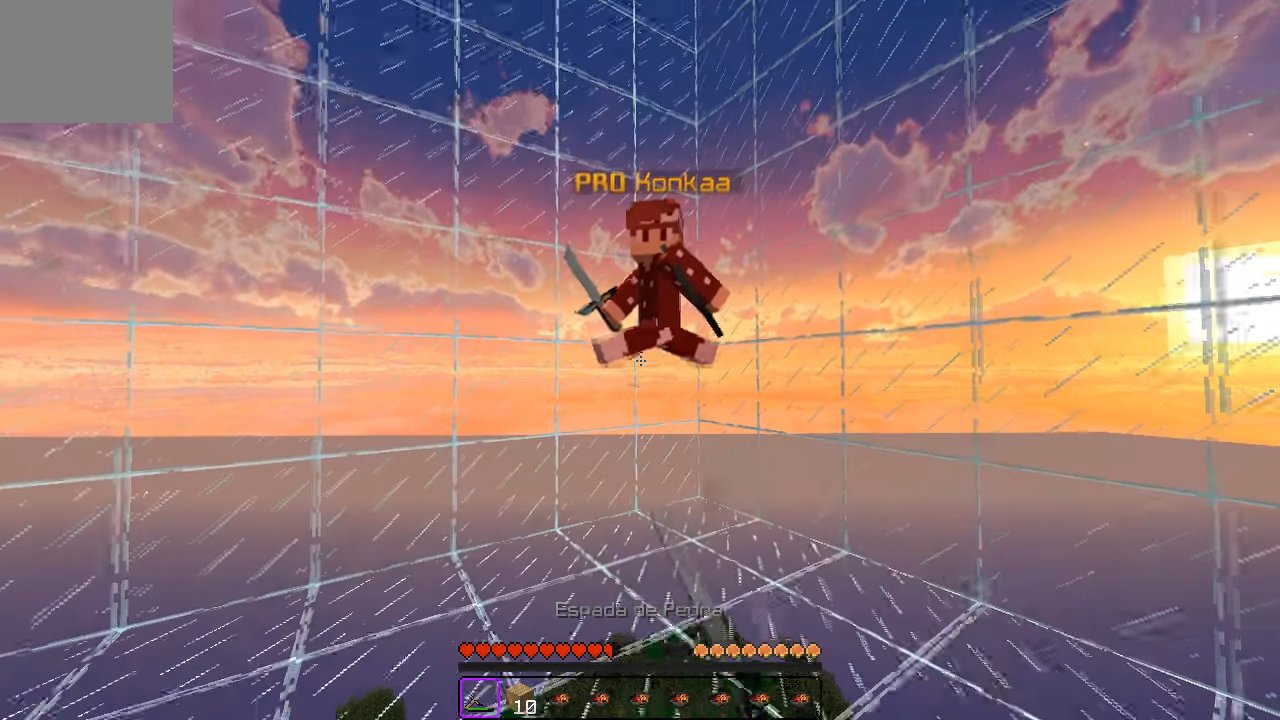
{"keys": ["w"], "events": []}
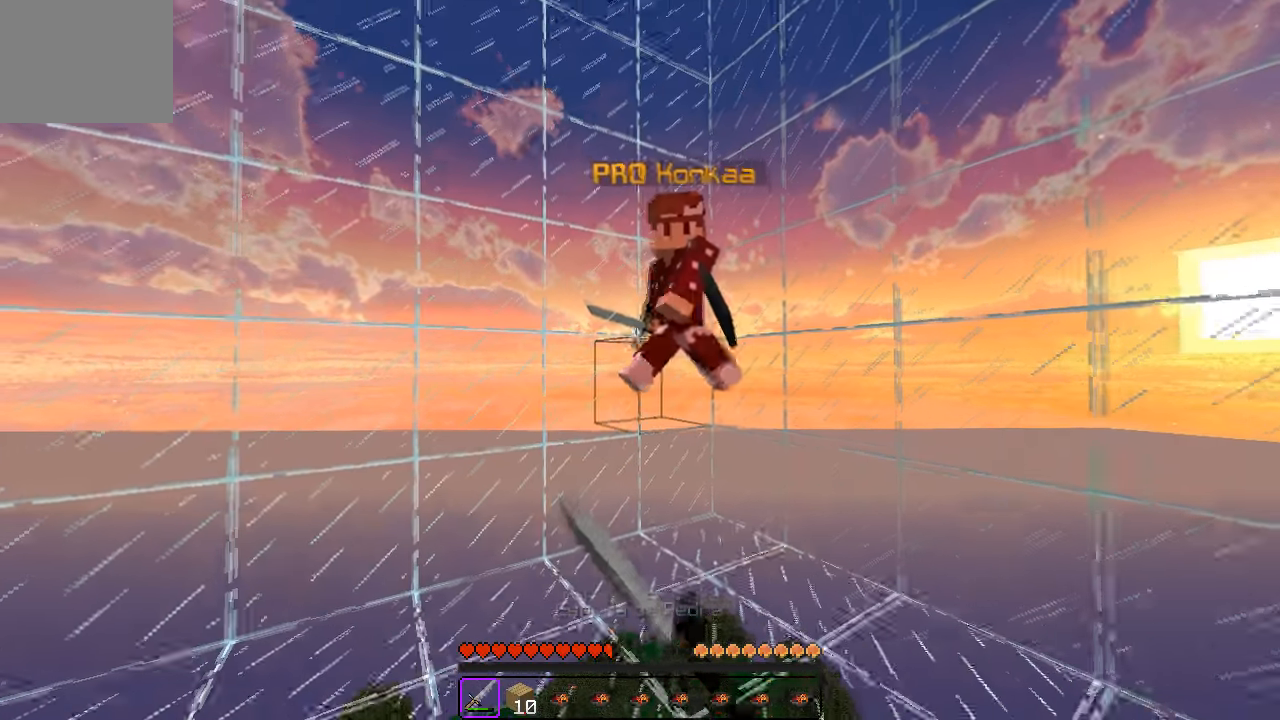
{"keys": [], "events": [[300, "w", "up"]]}
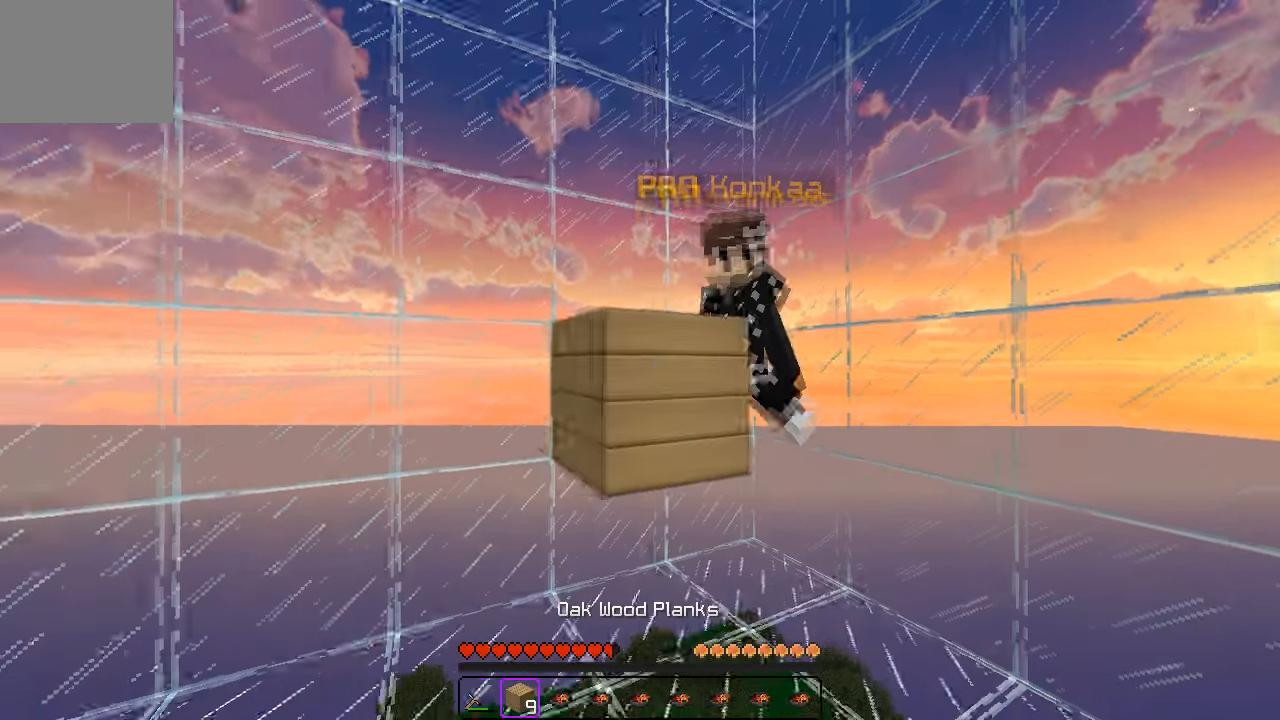
{"keys": [], "events": []}
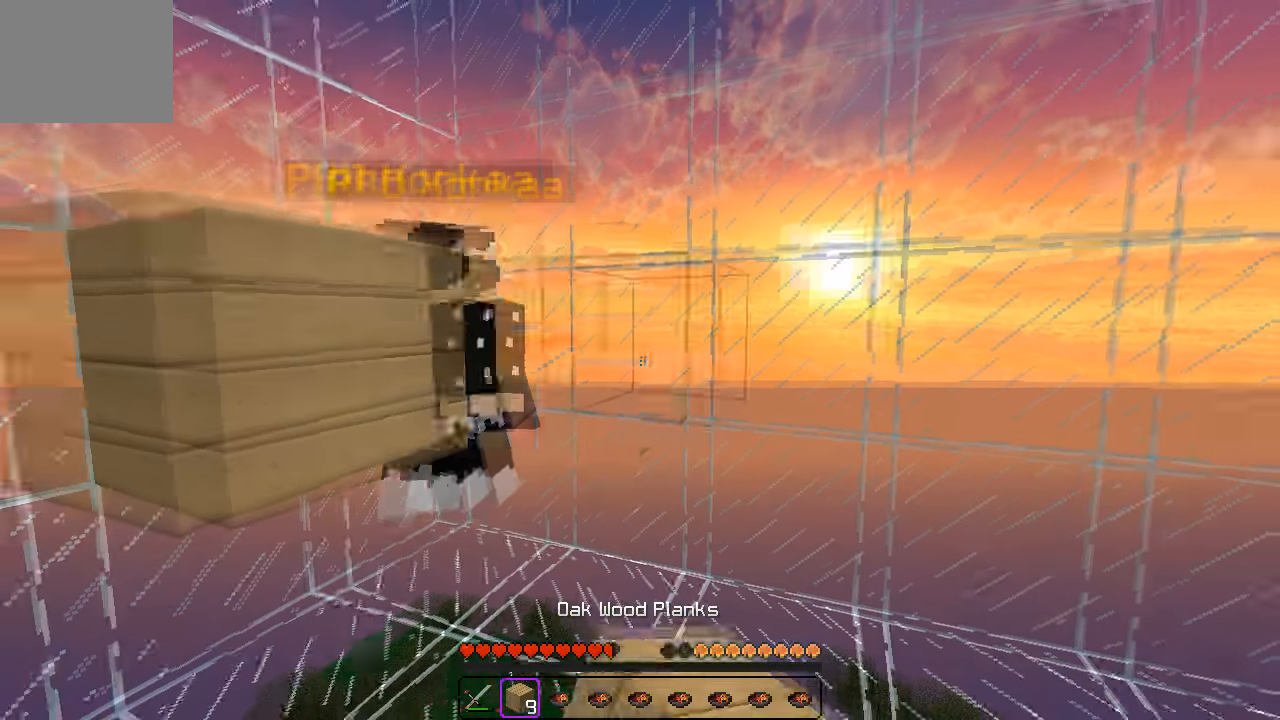
{"keys": ["w"], "events": [[267, "w", "down"]]}
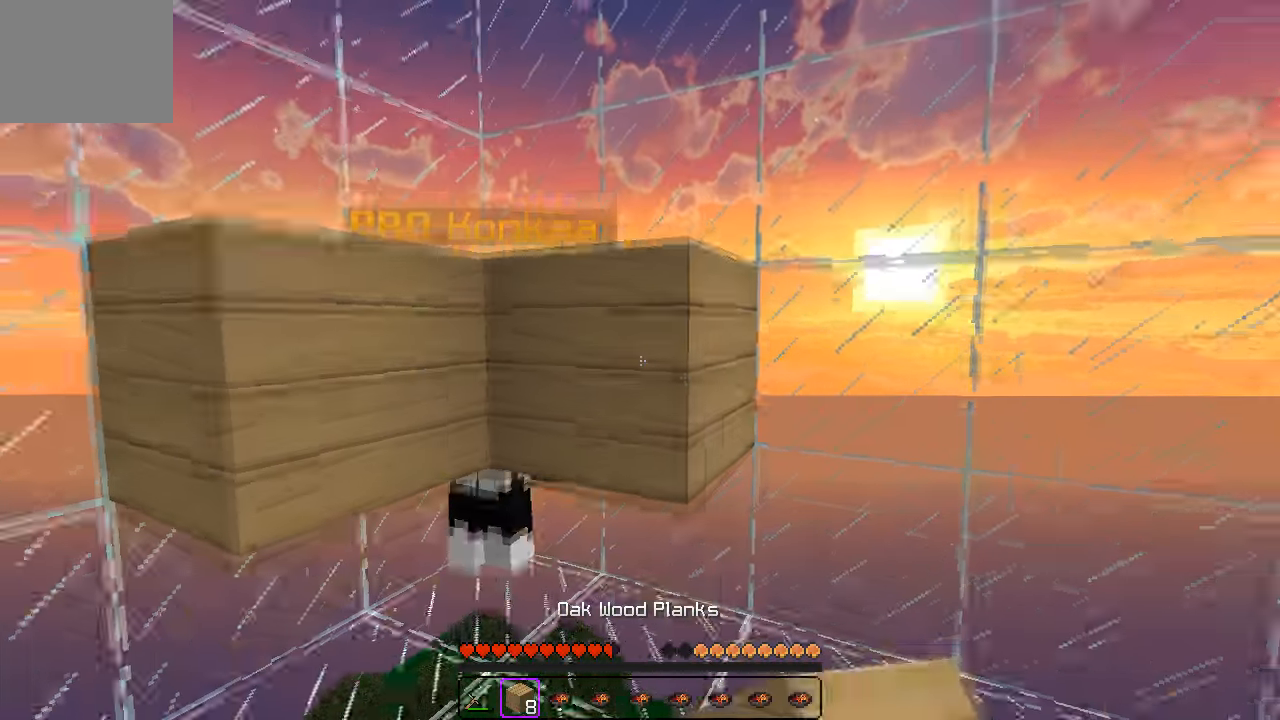
{"keys": ["a"], "events": [[233, "w", "up"], [300, "a", "down"]]}
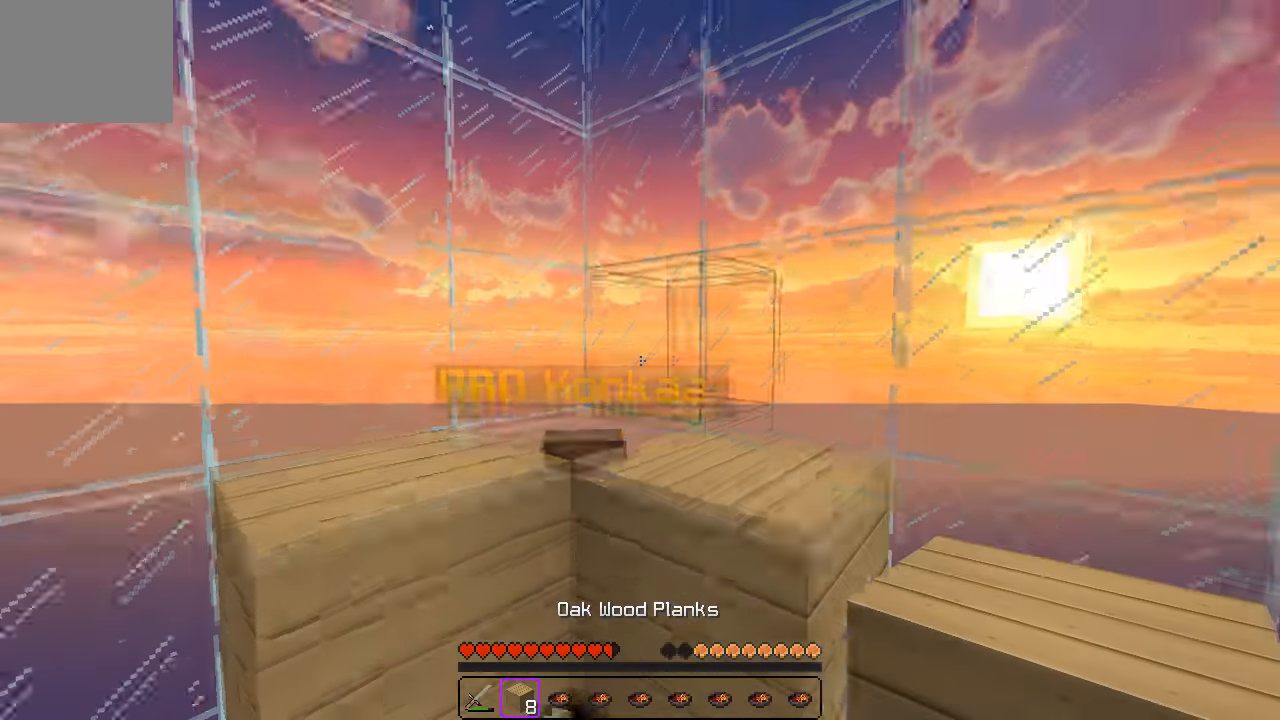
{"keys": ["s"], "events": [[167, "s", "down"], [333, "a", "up"]]}
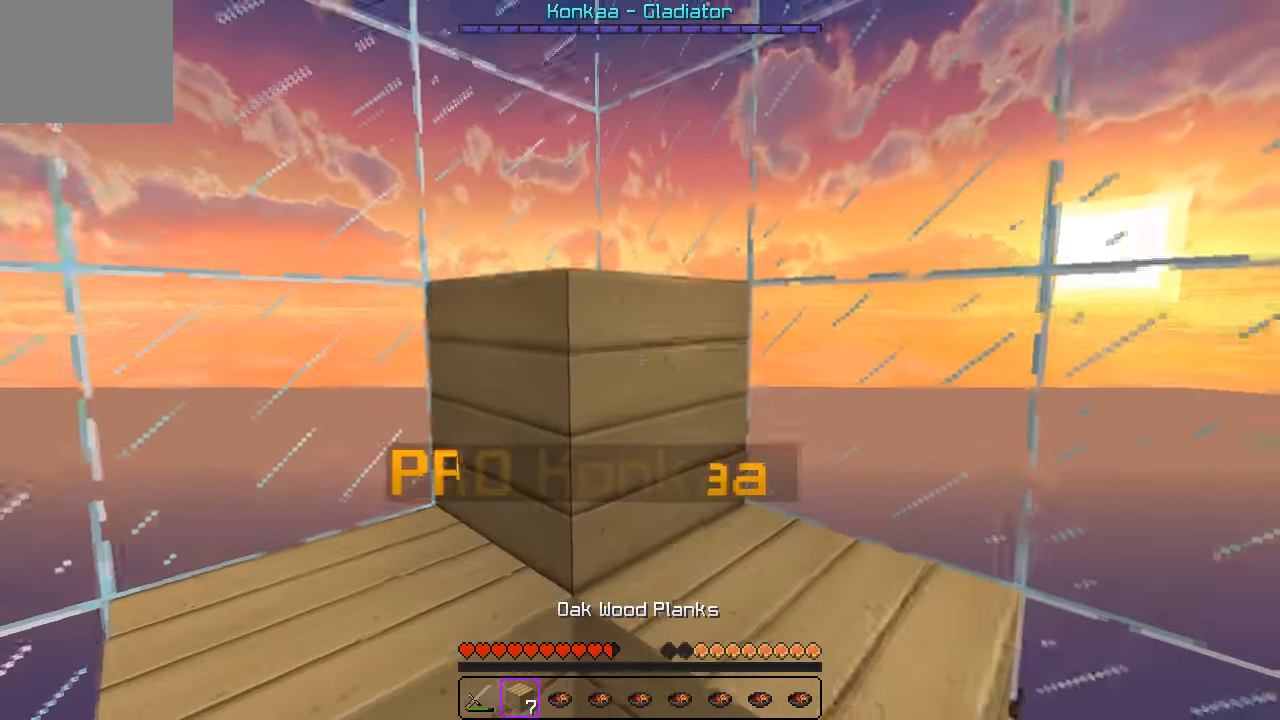
{"keys": ["s"], "events": []}
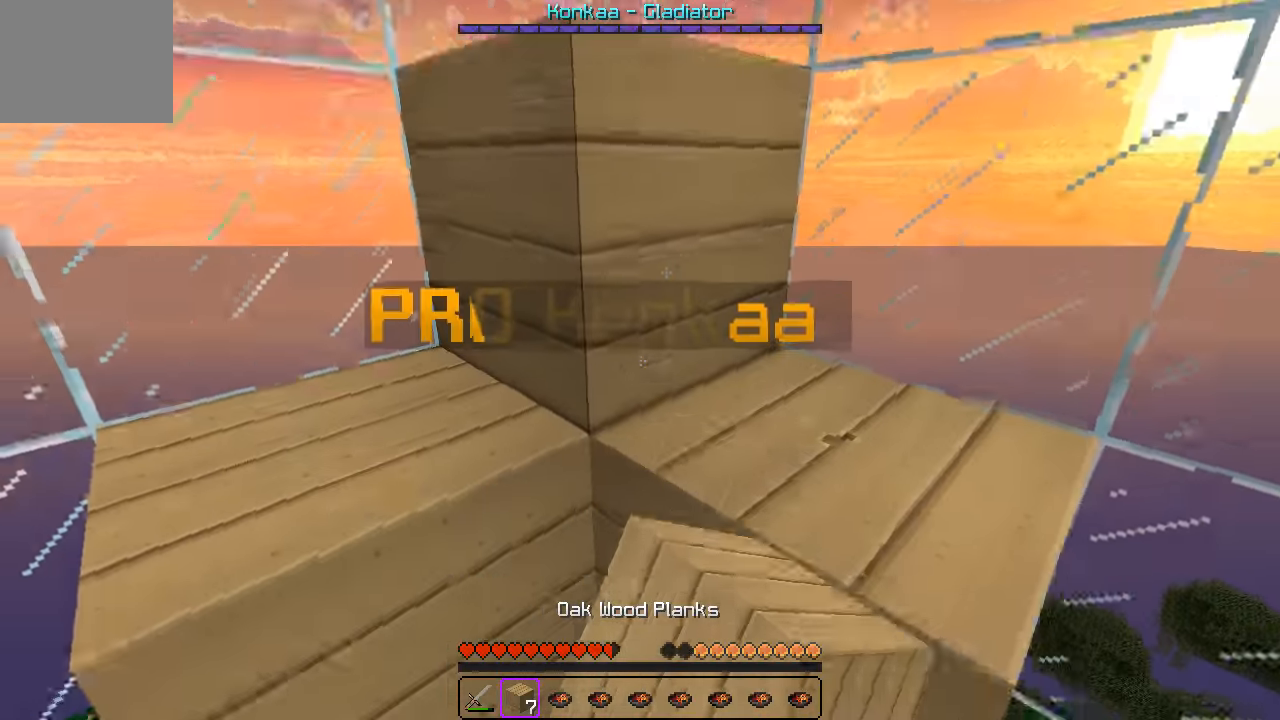
{"keys": ["s"], "events": []}
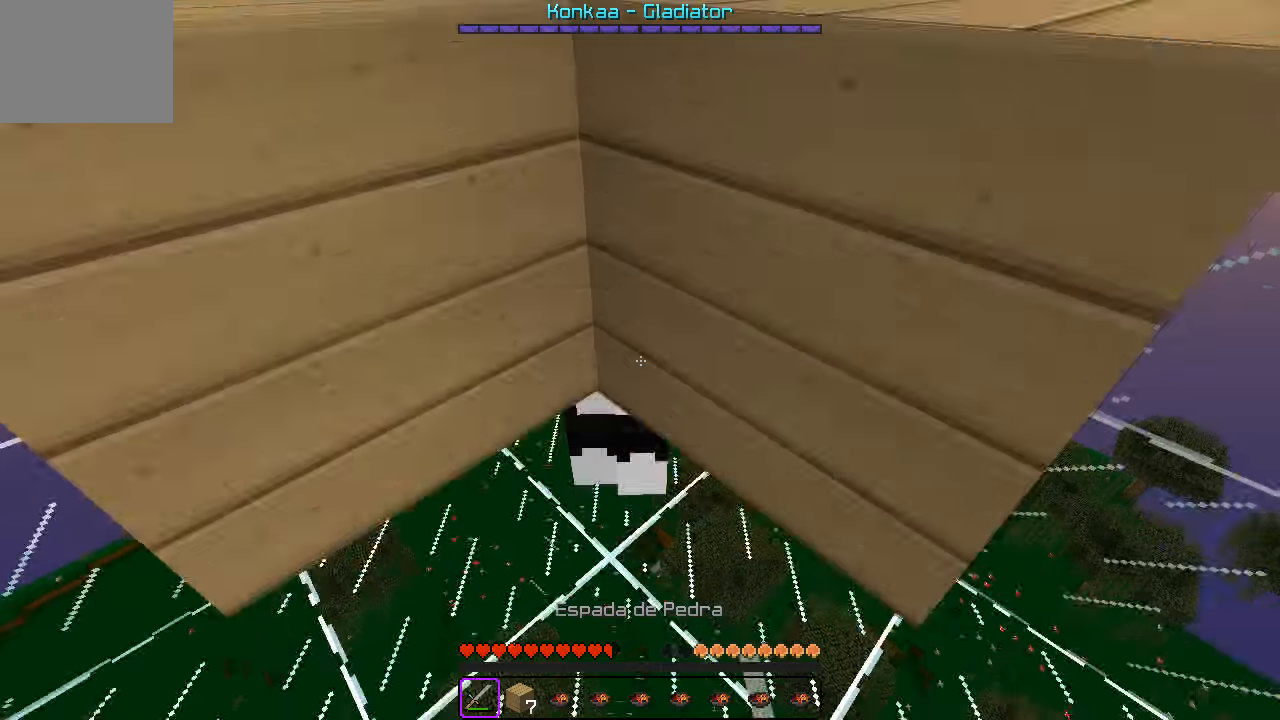
{"keys": [], "events": [[483, "s", "up"]]}